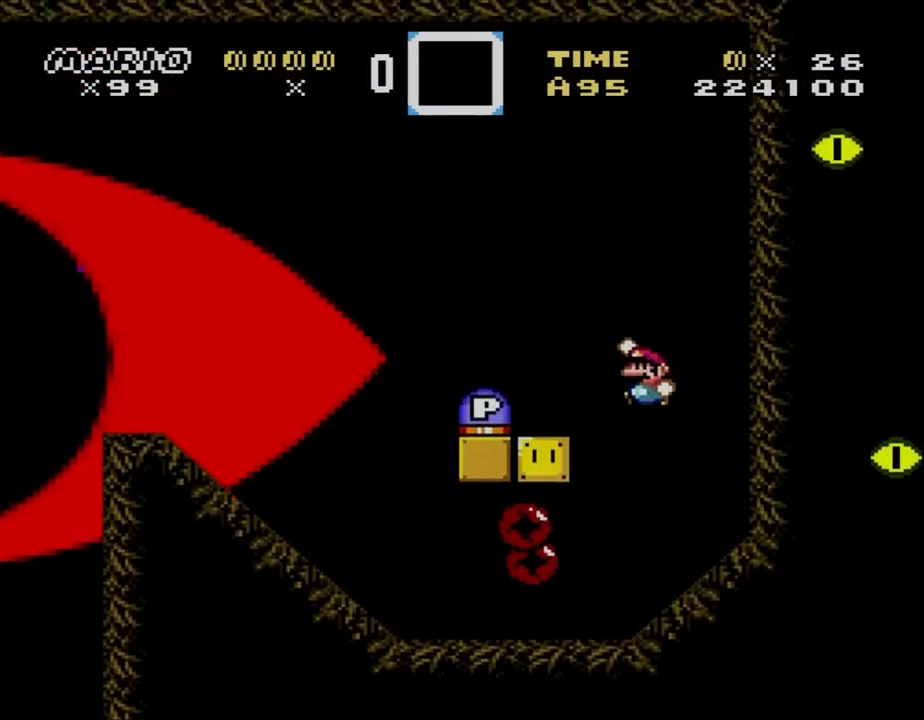
Gameplay with a controller (Nintendo layout); each line is a JSON object with the inputs held at the frame after it. "events" lists button and stick changes between this image and that frame as [ms after this image, input, new state], when the widget could be followed in between. Not read: L1 L3 R1 R3.
{"buttons": ["B", "Y", "DPAD_LEFT"], "events": [[33, "B", "up"], [267, "B", "down"], [333, "B", "up"], [500, "B", "down"]]}
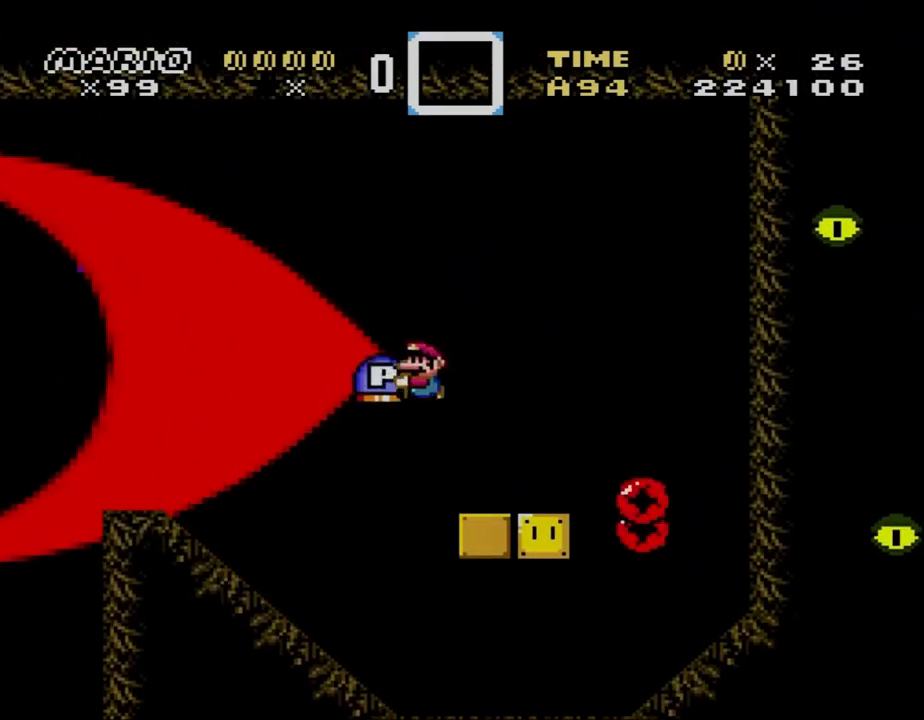
{"buttons": ["Y", "DPAD_LEFT"], "events": [[233, "B", "up"], [333, "DPAD_LEFT", "up"], [333, "DPAD_RIGHT", "down"], [400, "DPAD_DOWN", "down"], [400, "DPAD_LEFT", "down"], [400, "DPAD_RIGHT", "up"], [433, "DPAD_DOWN", "up"]]}
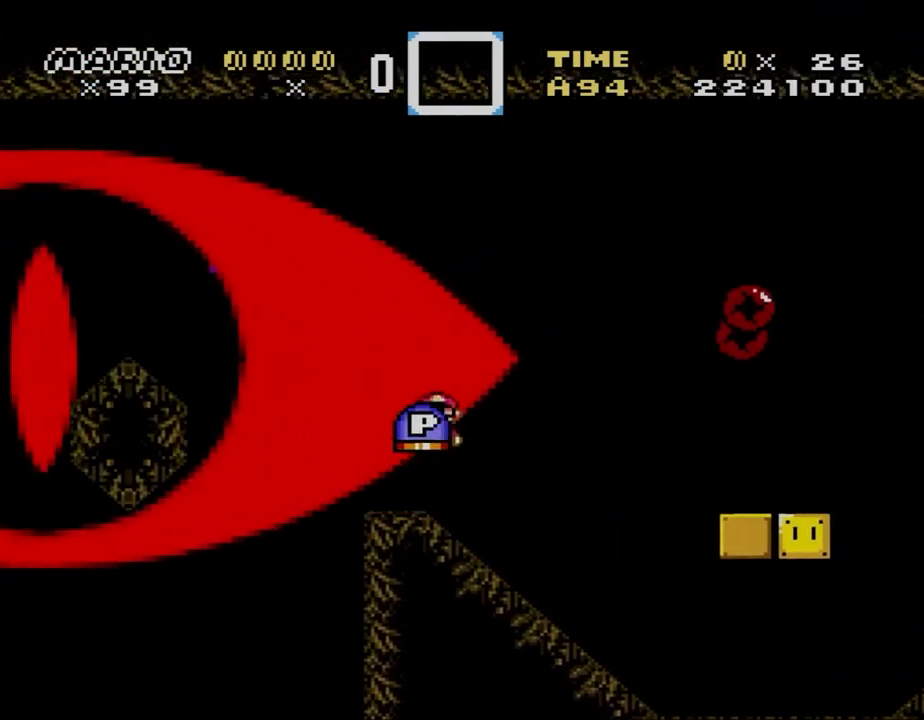
{"buttons": ["Y", "DPAD_RIGHT"], "events": [[33, "B", "down"], [367, "B", "up"], [500, "DPAD_LEFT", "up"], [500, "DPAD_RIGHT", "down"]]}
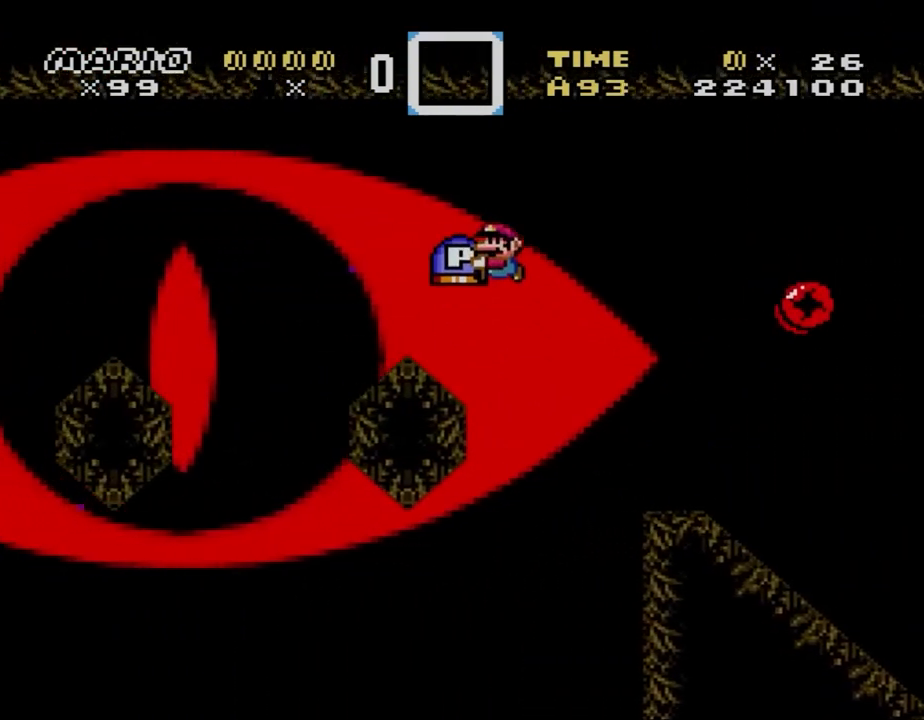
{"buttons": ["Y", "DPAD_LEFT"], "events": [[133, "DPAD_LEFT", "down"], [133, "DPAD_RIGHT", "up"], [200, "B", "down"], [500, "B", "up"]]}
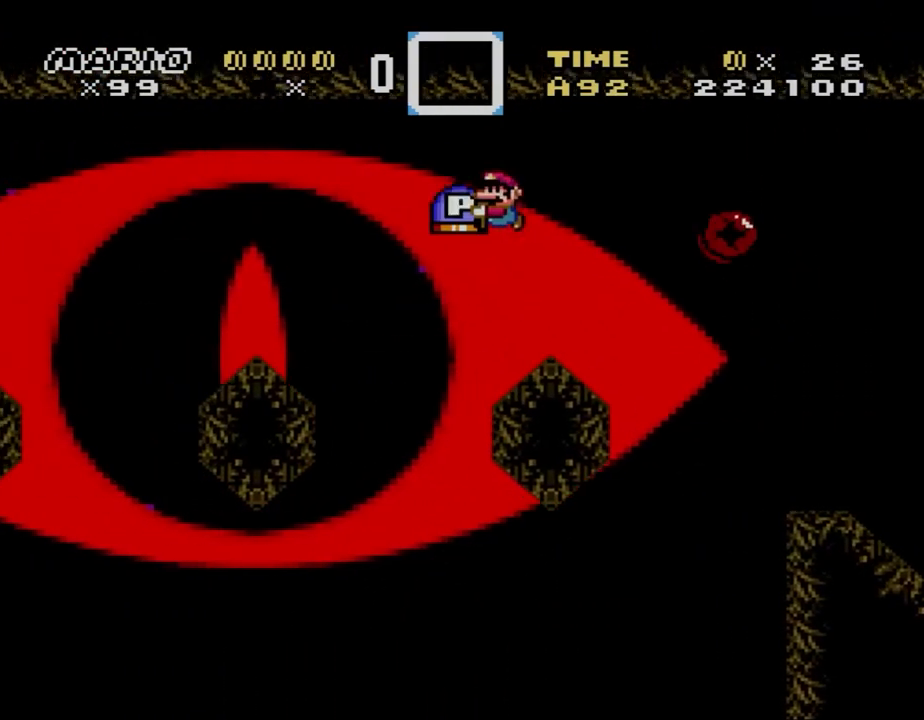
{"buttons": ["B", "Y", "DPAD_LEFT"], "events": [[367, "DPAD_LEFT", "up"], [367, "DPAD_RIGHT", "down"], [467, "B", "down"], [467, "DPAD_LEFT", "down"], [467, "DPAD_RIGHT", "up"]]}
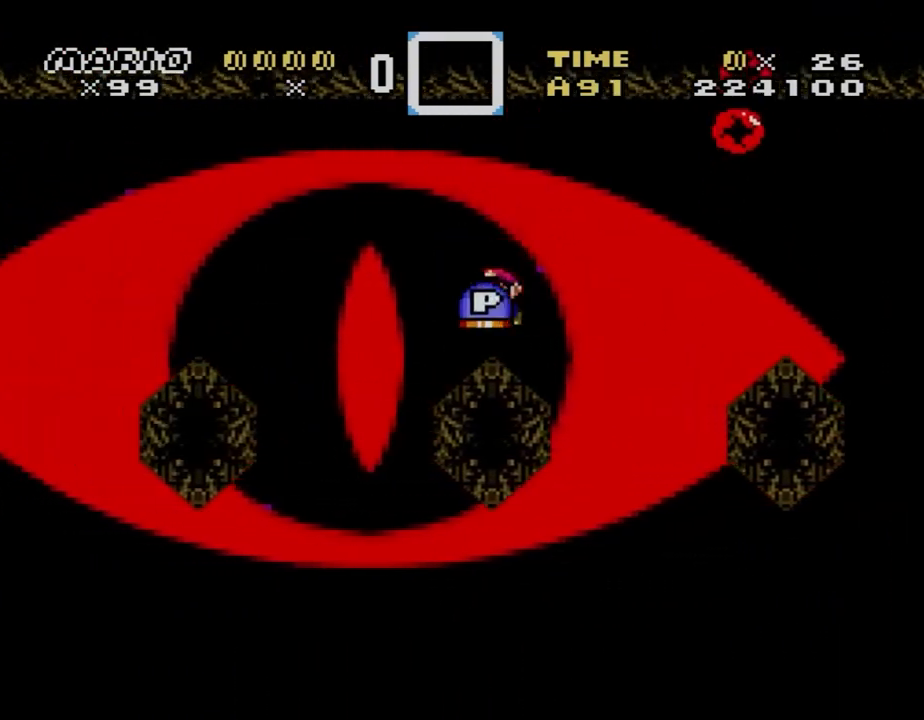
{"buttons": ["Y", "DPAD_LEFT"], "events": [[300, "B", "up"]]}
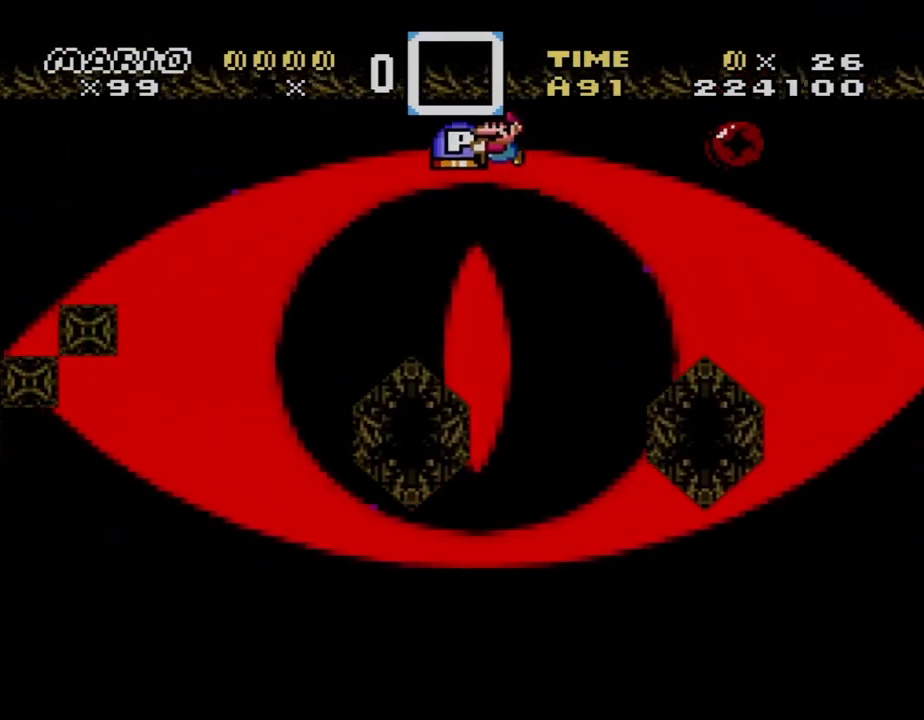
{"buttons": ["Y", "DPAD_LEFT"], "events": [[333, "DPAD_LEFT", "up"], [367, "DPAD_RIGHT", "down"], [467, "DPAD_DOWN", "down"], [500, "DPAD_DOWN", "up"], [500, "DPAD_LEFT", "down"], [500, "DPAD_RIGHT", "up"]]}
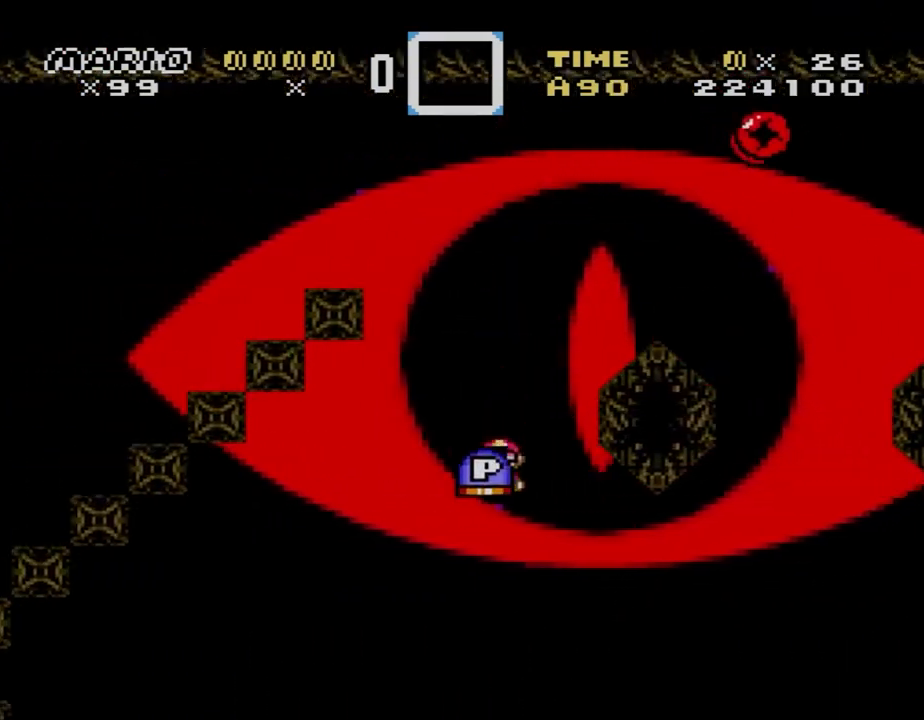
{"buttons": ["B", "Y", "DPAD_LEFT"], "events": [[133, "DPAD_DOWN", "down"], [133, "DPAD_LEFT", "up"], [167, "DPAD_DOWN", "up"], [167, "DPAD_RIGHT", "down"], [233, "DPAD_DOWN", "down"], [233, "DPAD_RIGHT", "up"], [267, "DPAD_DOWN", "up"], [267, "DPAD_LEFT", "down"], [300, "B", "down"], [333, "DPAD_LEFT", "up"], [333, "DPAD_RIGHT", "down"], [400, "DPAD_DOWN", "down"], [433, "DPAD_DOWN", "up"], [433, "DPAD_LEFT", "down"], [433, "DPAD_RIGHT", "up"]]}
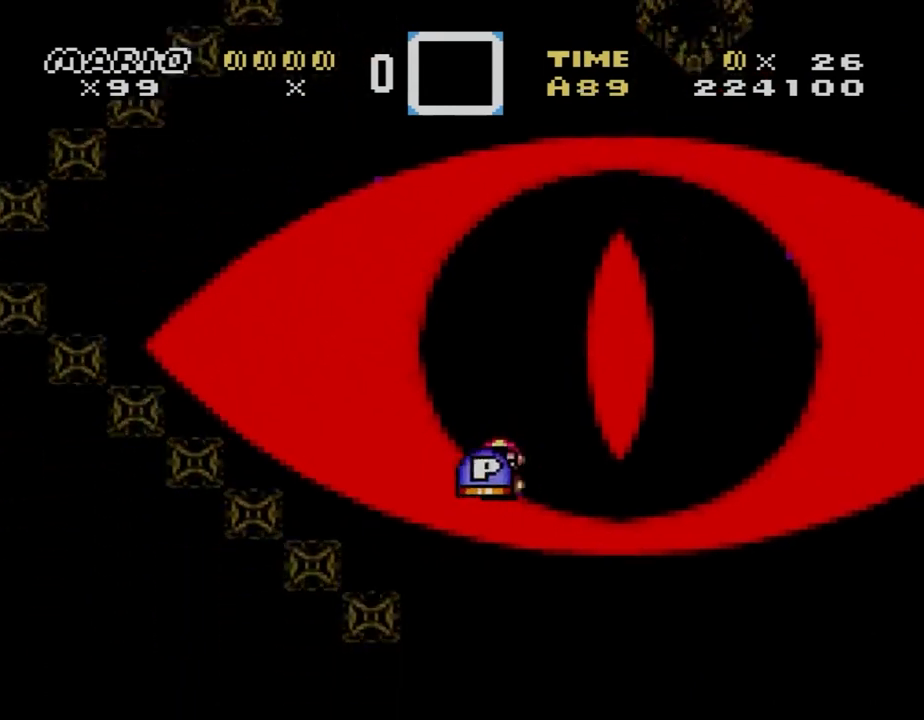
{"buttons": ["Y", "DPAD_RIGHT"], "events": [[100, "B", "up"], [167, "DPAD_DOWN", "down"], [167, "DPAD_LEFT", "up"], [200, "DPAD_DOWN", "up"], [200, "DPAD_RIGHT", "down"]]}
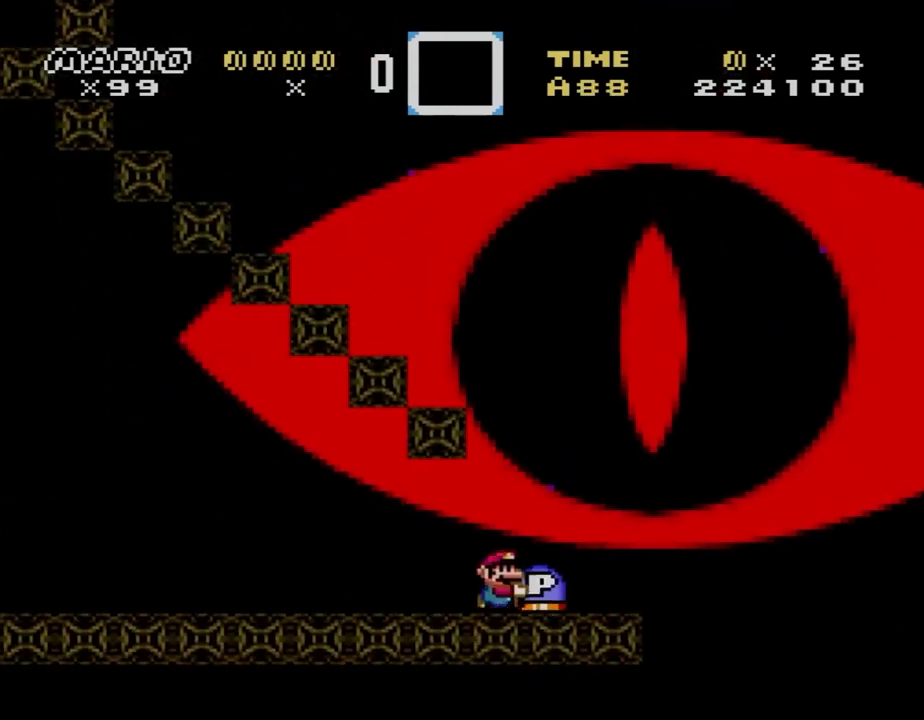
{"buttons": ["B", "Y", "DPAD_LEFT"], "events": [[100, "B", "down"], [333, "DPAD_DOWN", "down"], [333, "DPAD_RIGHT", "up"], [367, "DPAD_DOWN", "up"], [367, "DPAD_LEFT", "down"], [400, "B", "up"], [467, "B", "down"]]}
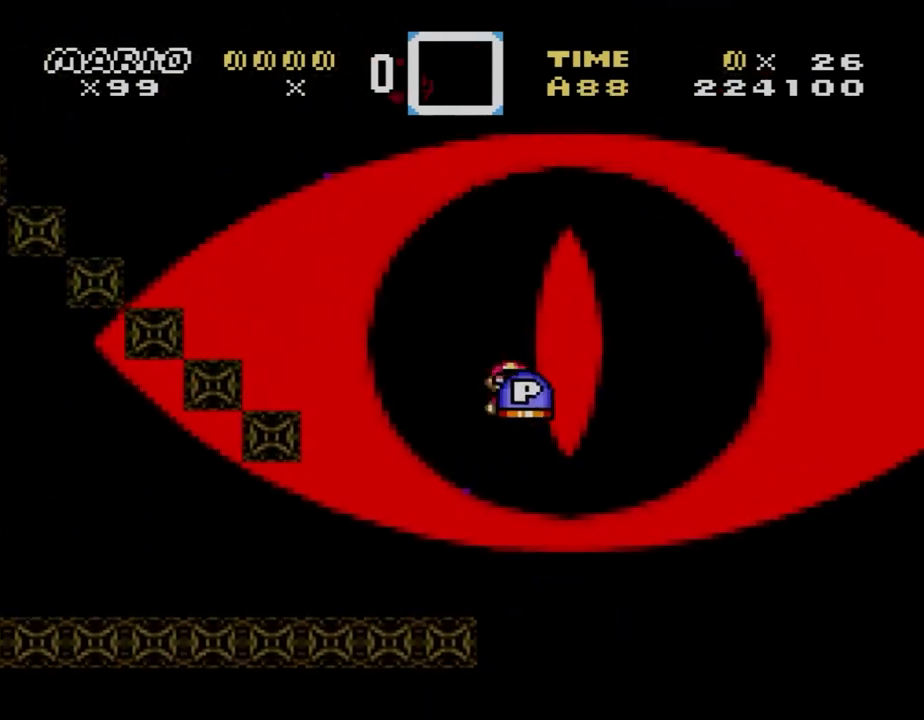
{"buttons": ["Y", "DPAD_LEFT"], "events": [[267, "B", "up"]]}
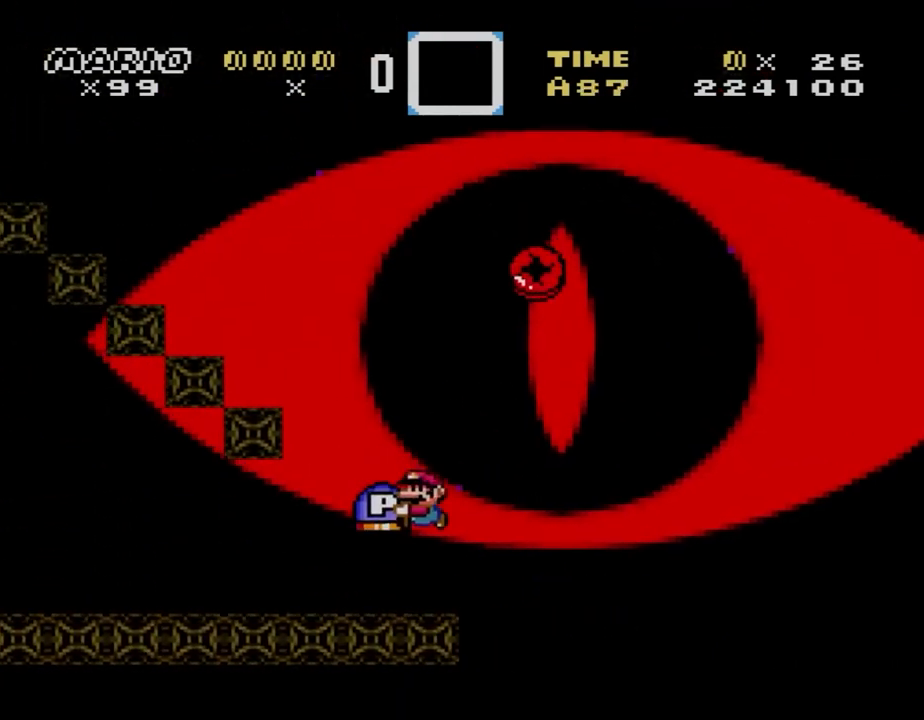
{"buttons": ["B", "Y"], "events": [[100, "B", "down"], [200, "B", "up"], [433, "DPAD_LEFT", "up"], [500, "B", "down"]]}
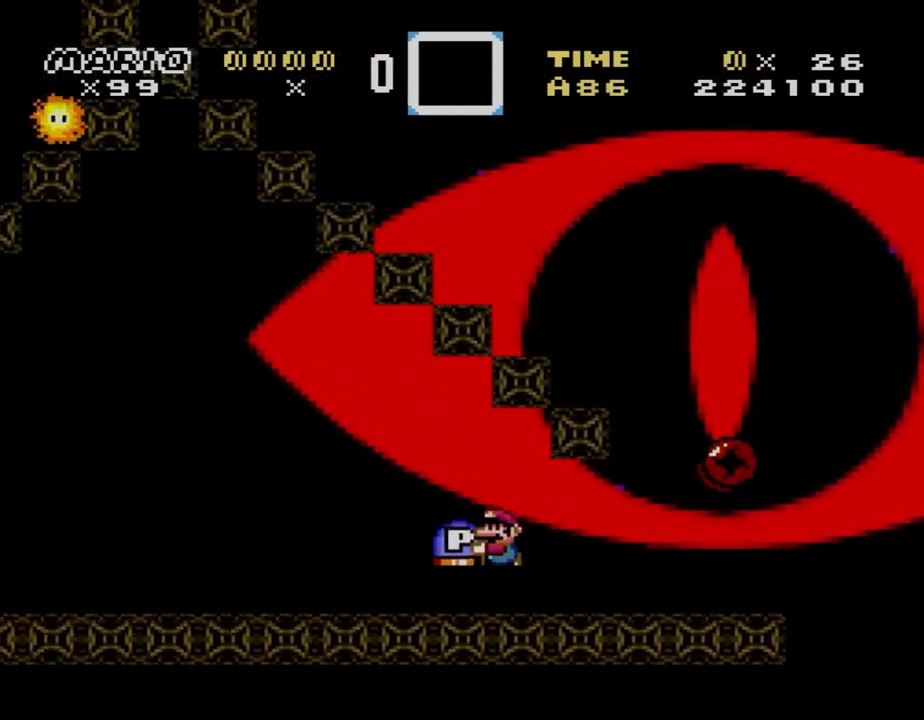
{"buttons": ["Y", "DPAD_LEFT"], "events": [[100, "B", "up"], [233, "B", "down"], [300, "DPAD_RIGHT", "down"], [367, "B", "up"], [400, "DPAD_DOWN", "down"], [400, "DPAD_RIGHT", "up"], [433, "DPAD_DOWN", "up"], [433, "DPAD_LEFT", "down"]]}
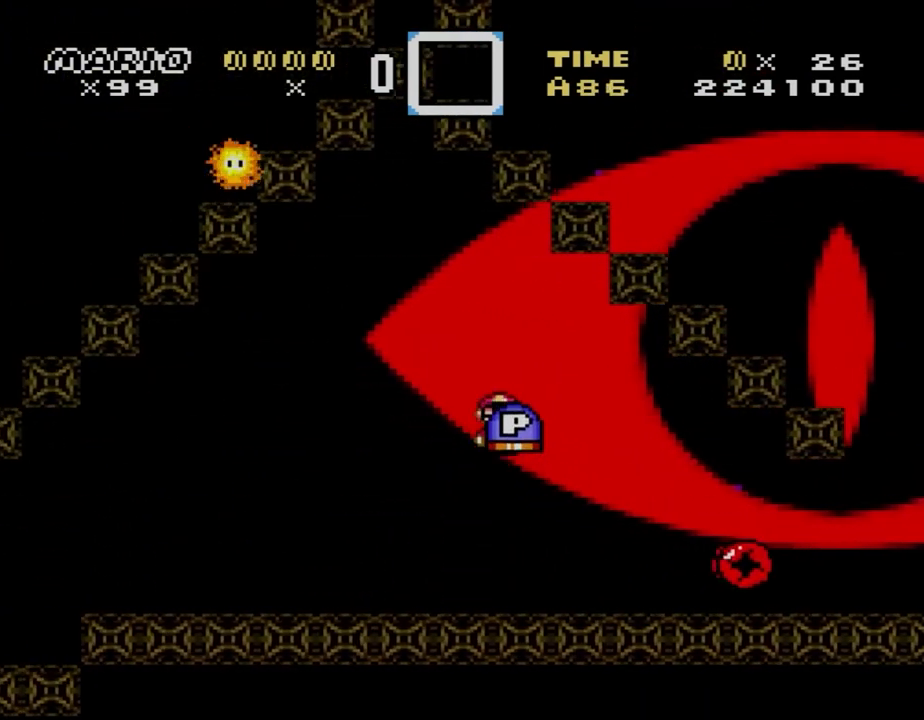
{"buttons": ["B", "Y", "DPAD_LEFT"], "events": [[33, "DPAD_LEFT", "up"], [233, "DPAD_LEFT", "down"], [500, "B", "down"]]}
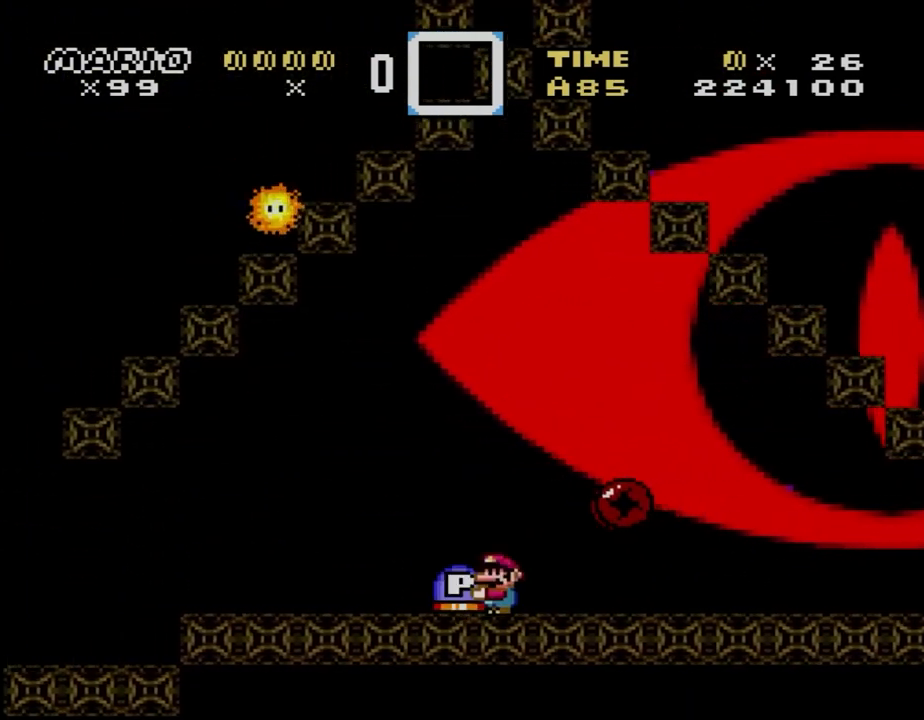
{"buttons": ["B", "Y", "DPAD_RIGHT"], "events": [[67, "DPAD_LEFT", "up"], [67, "DPAD_RIGHT", "down"]]}
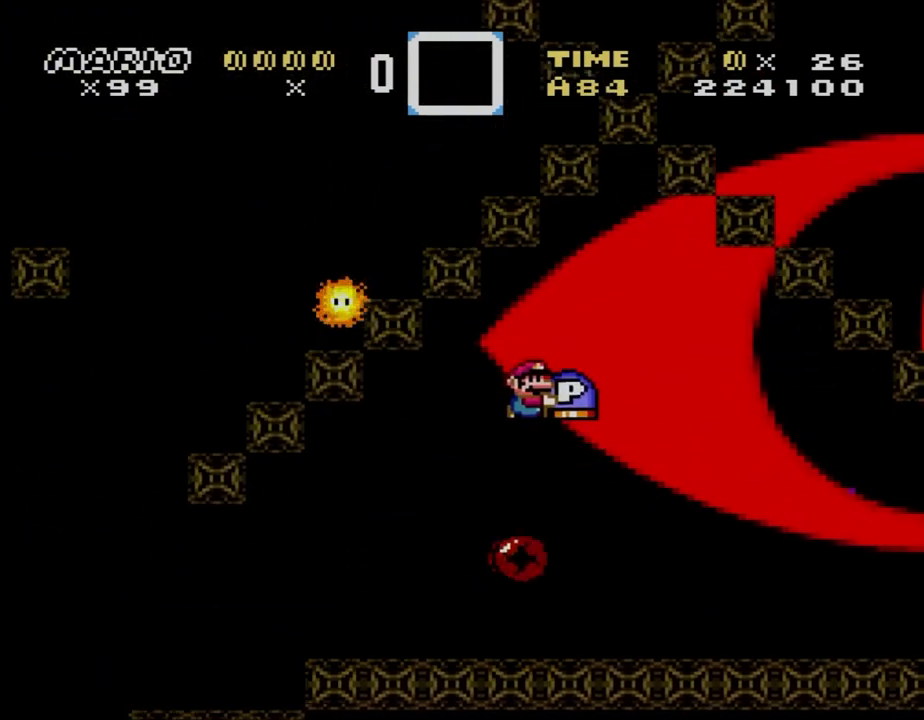
{"buttons": ["Y", "DPAD_LEFT"], "events": [[167, "DPAD_RIGHT", "up"], [367, "DPAD_LEFT", "down"], [400, "B", "up"]]}
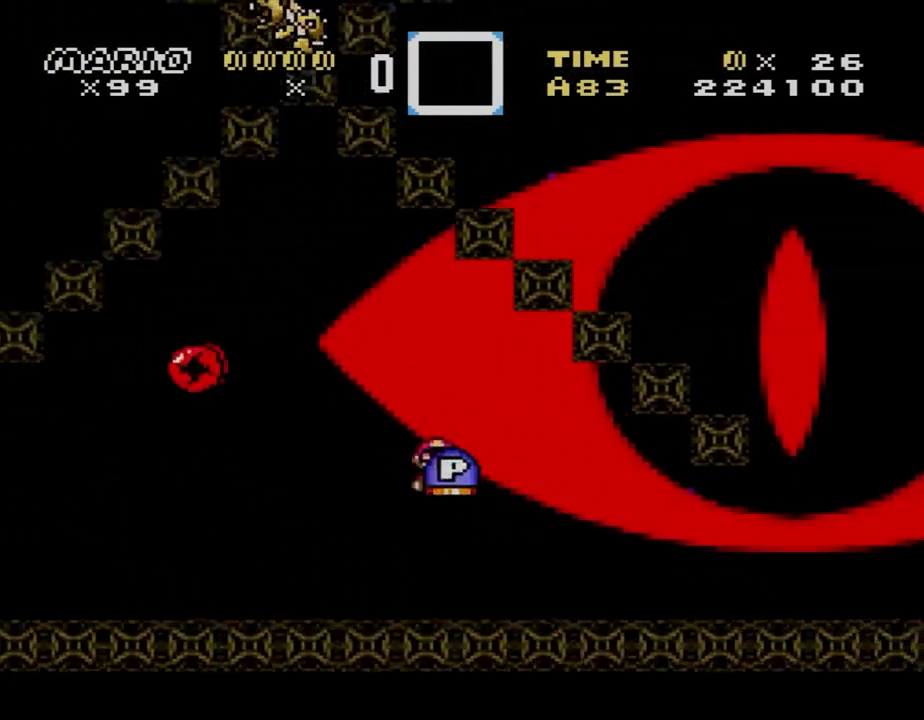
{"buttons": ["Y", "DPAD_LEFT"], "events": [[167, "DPAD_LEFT", "up"], [300, "DPAD_LEFT", "down"]]}
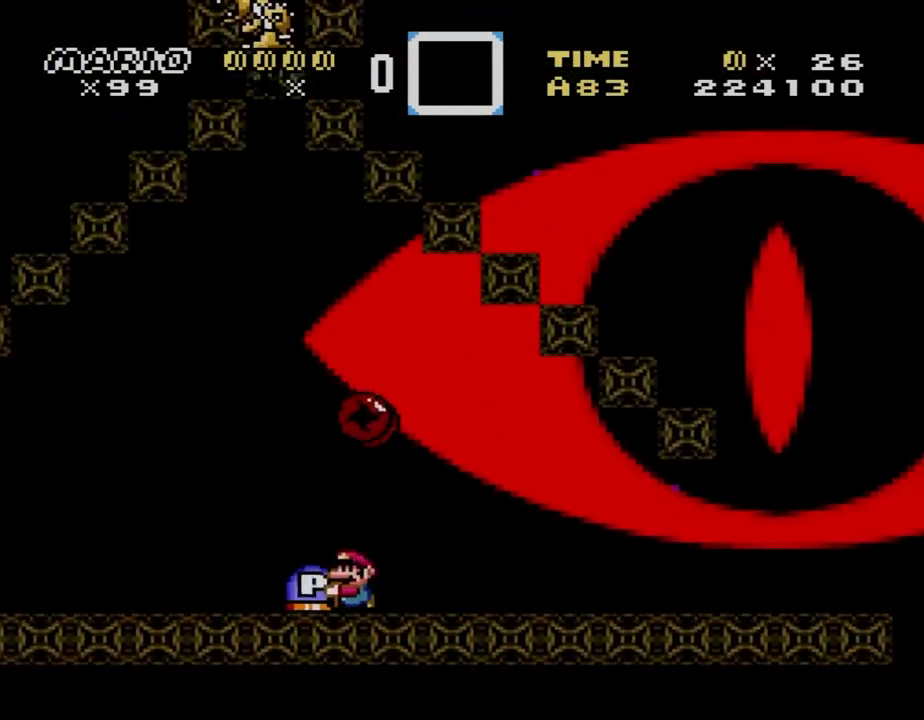
{"buttons": ["B", "Y", "DPAD_RIGHT"], "events": [[67, "DPAD_LEFT", "up"], [133, "B", "down"], [133, "DPAD_RIGHT", "down"]]}
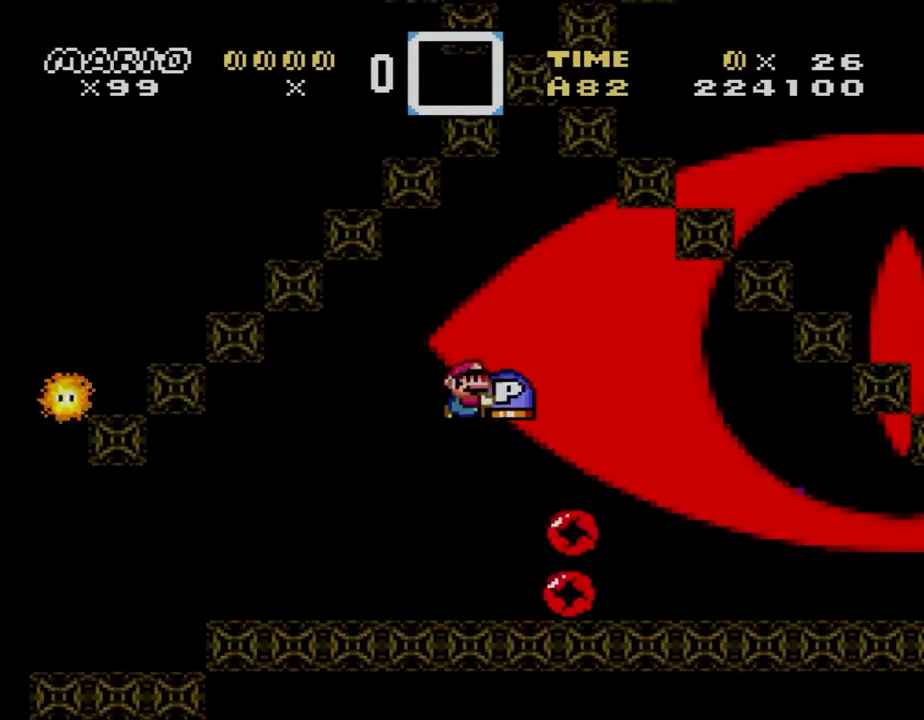
{"buttons": ["Y", "DPAD_LEFT"], "events": [[100, "DPAD_RIGHT", "up"], [167, "B", "up"], [233, "DPAD_LEFT", "down"]]}
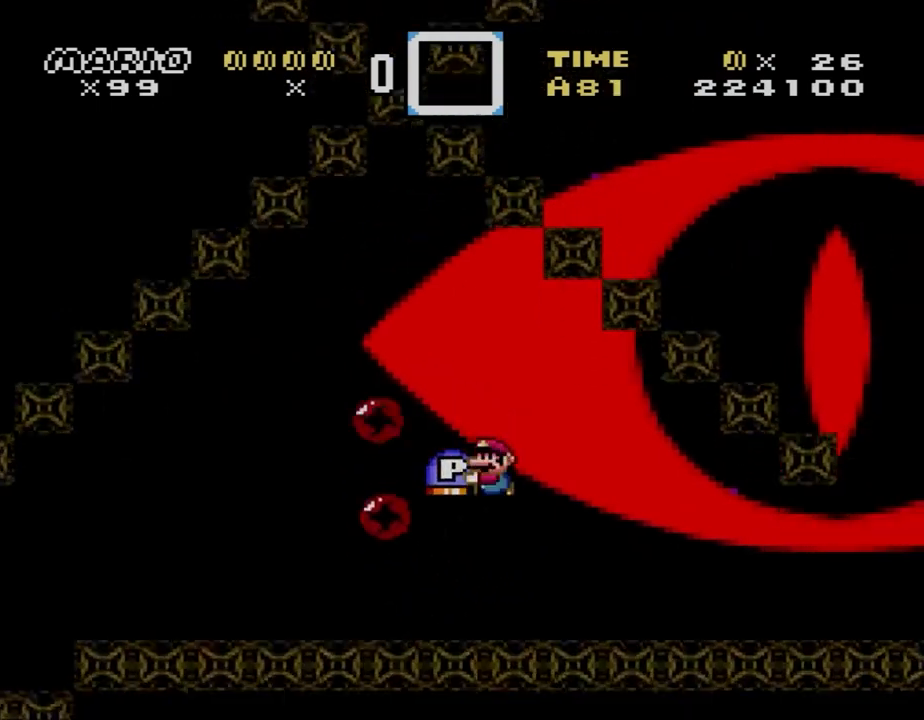
{"buttons": ["Y"], "events": [[67, "DPAD_LEFT", "up"], [67, "DPAD_RIGHT", "down"], [100, "DPAD_LEFT", "down"], [100, "DPAD_RIGHT", "up"], [467, "DPAD_LEFT", "up"]]}
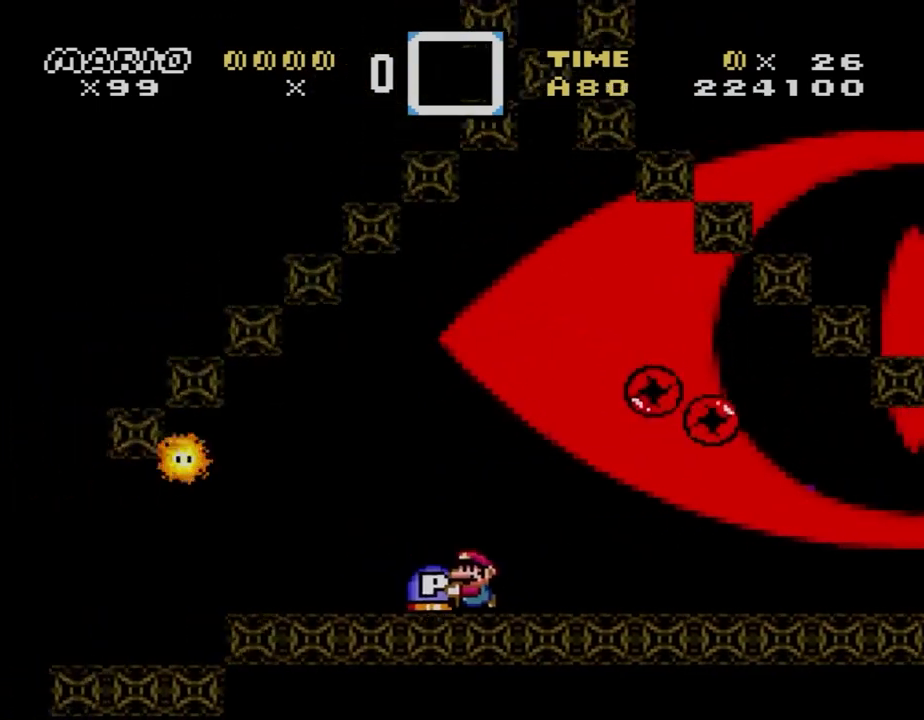
{"buttons": ["Y", "DPAD_LEFT"], "events": [[433, "DPAD_LEFT", "down"]]}
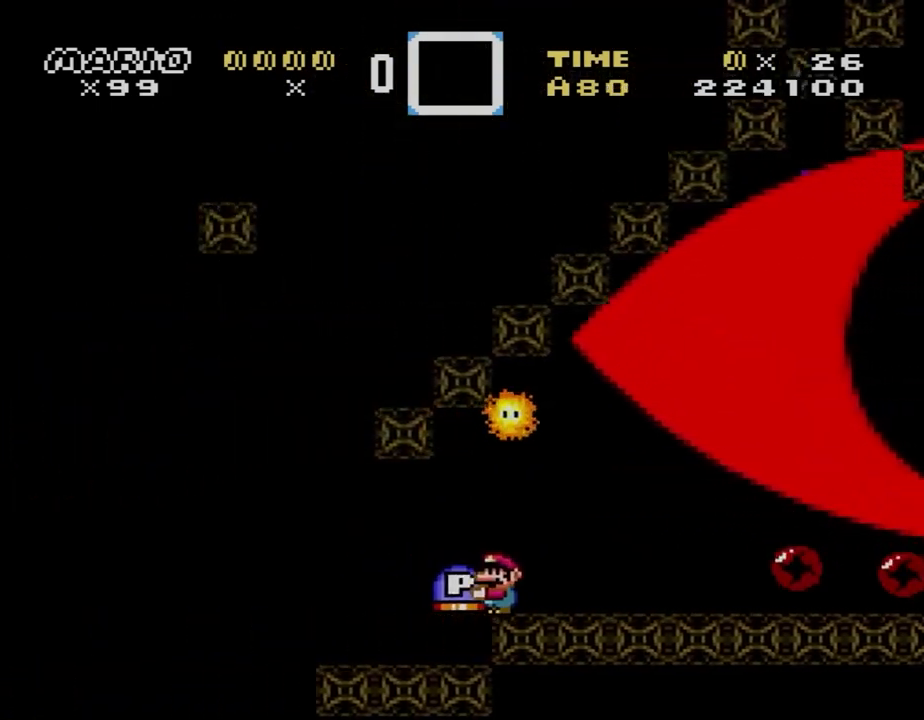
{"buttons": ["Y", "DPAD_RIGHT"], "events": [[100, "B", "down"], [200, "DPAD_LEFT", "up"], [200, "DPAD_RIGHT", "down"], [500, "B", "up"]]}
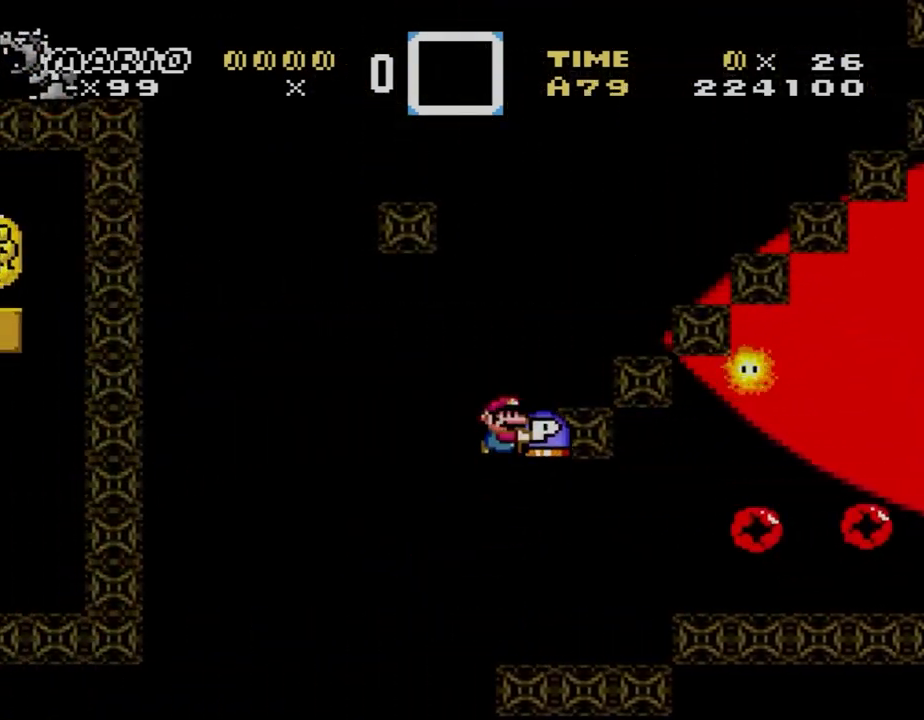
{"buttons": ["B", "Y", "DPAD_LEFT"], "events": [[67, "DPAD_LEFT", "down"], [67, "DPAD_RIGHT", "up"], [133, "B", "down"]]}
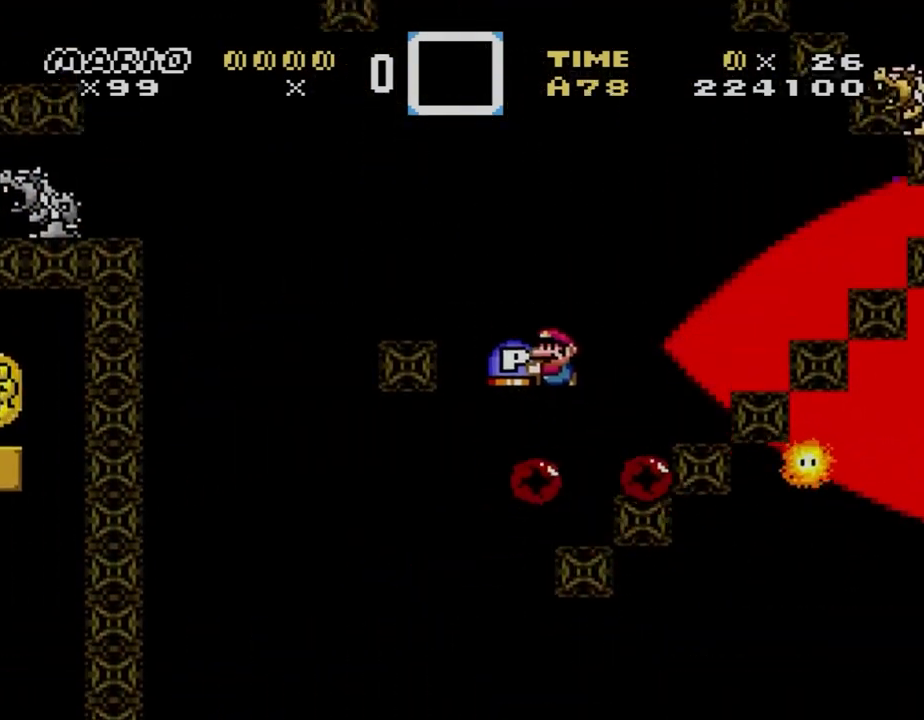
{"buttons": ["B", "Y", "DPAD_LEFT"], "events": [[100, "B", "up"], [200, "B", "down"]]}
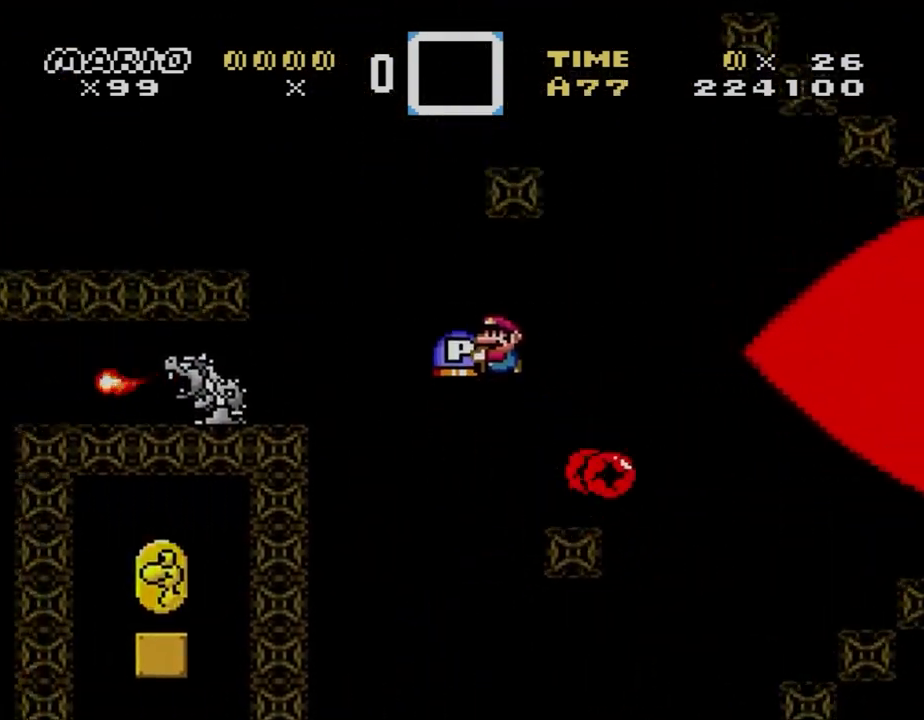
{"buttons": ["Y", "DPAD_LEFT"], "events": [[100, "B", "up"]]}
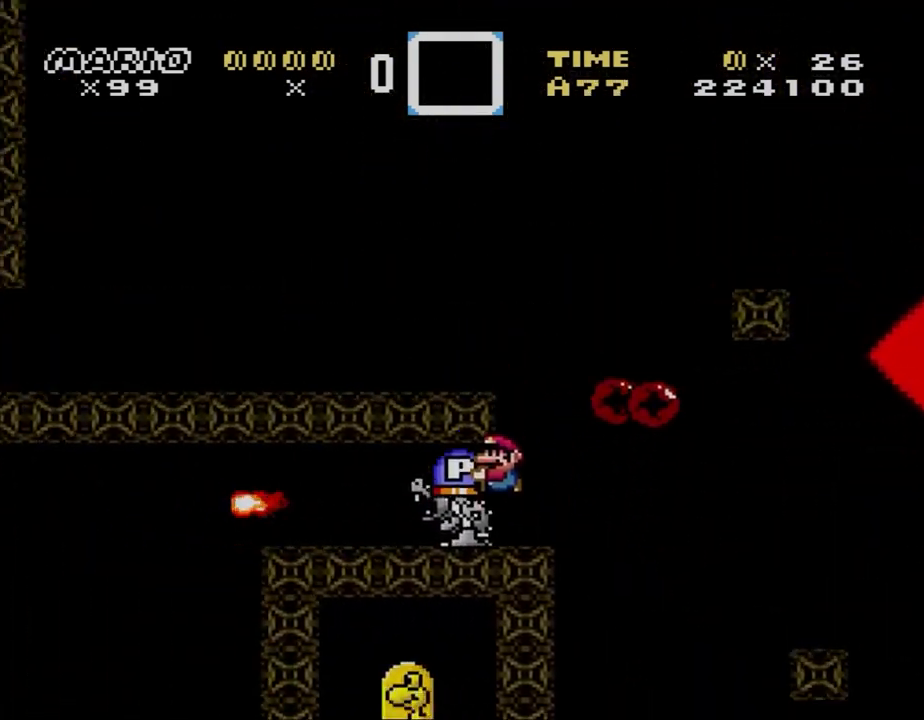
{"buttons": ["Y", "DPAD_LEFT"], "events": []}
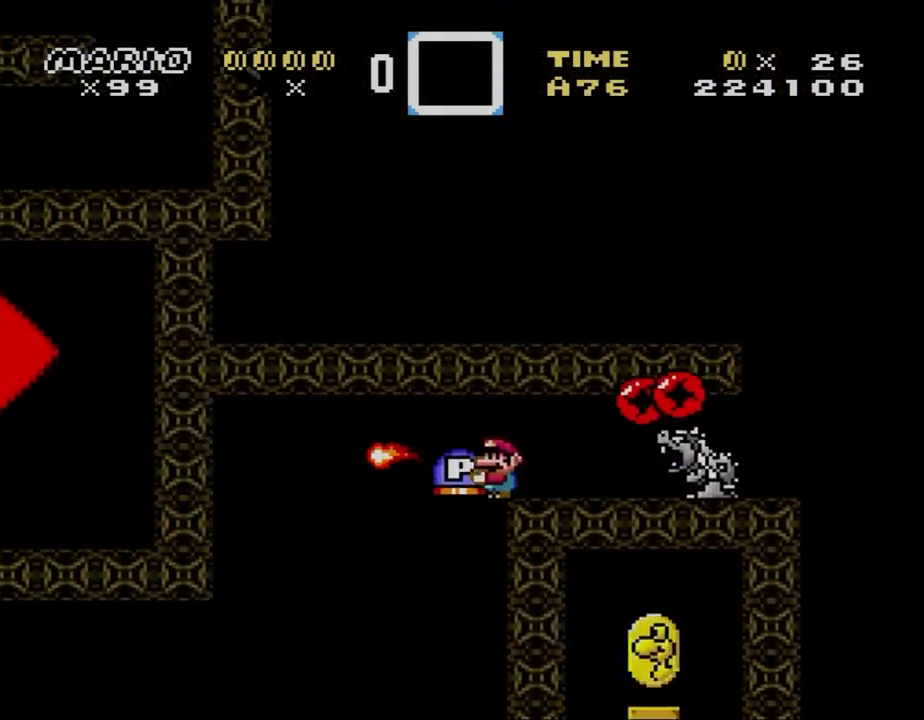
{"buttons": ["Y", "DPAD_UP", "DPAD_LEFT"], "events": [[500, "DPAD_UP", "down"]]}
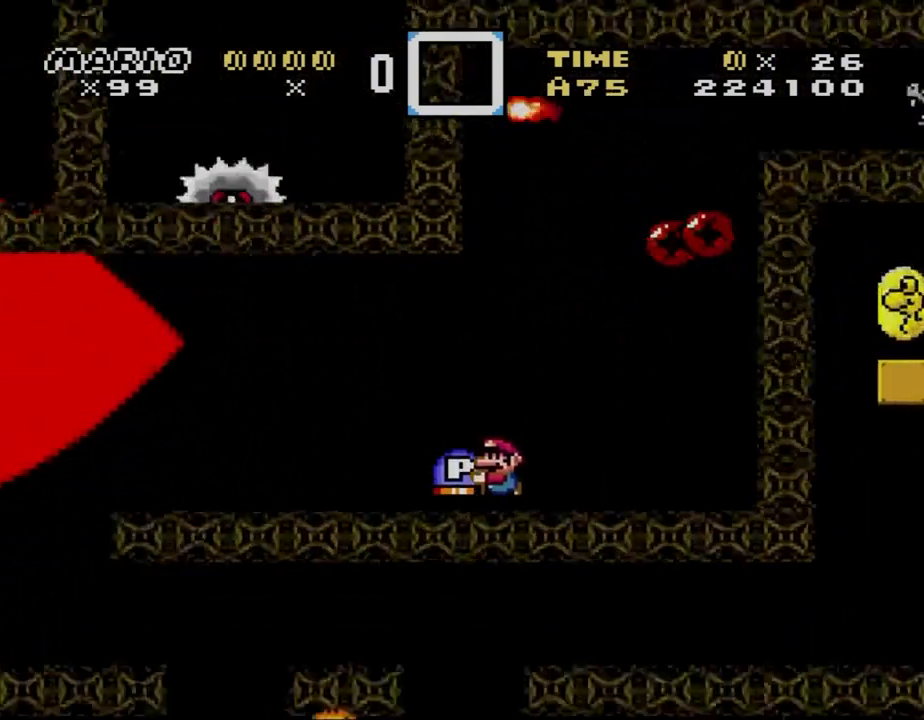
{"buttons": ["X", "DPAD_LEFT"], "events": [[33, "B", "down"], [33, "DPAD_LEFT", "up"], [67, "Y", "up"], [167, "B", "up"], [167, "DPAD_LEFT", "down"], [333, "DPAD_UP", "up"], [467, "X", "down"]]}
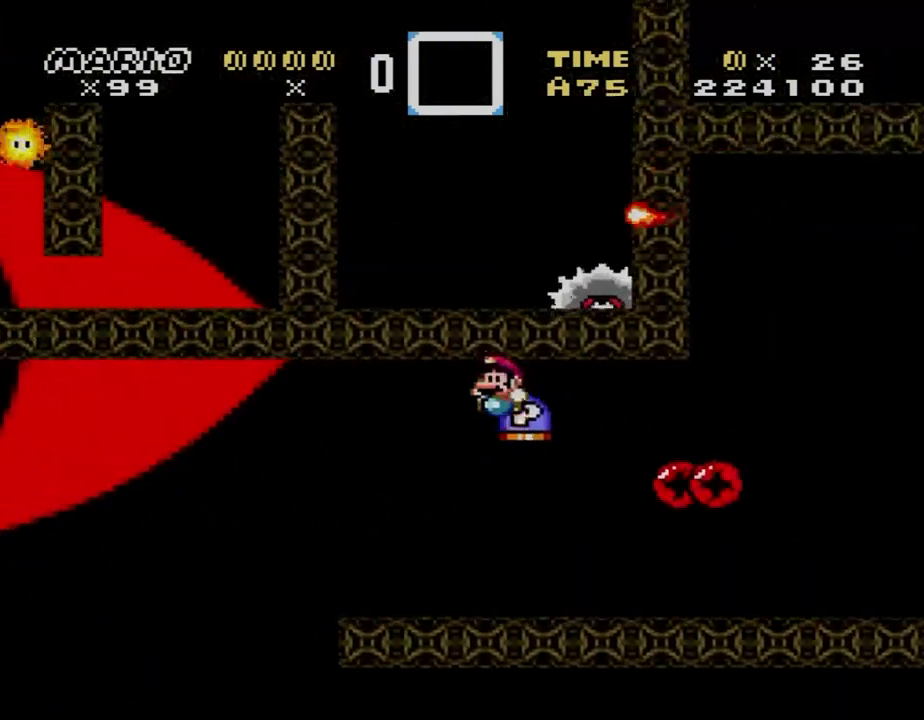
{"buttons": ["X", "DPAD_RIGHT"], "events": [[467, "DPAD_LEFT", "up"], [467, "DPAD_RIGHT", "down"]]}